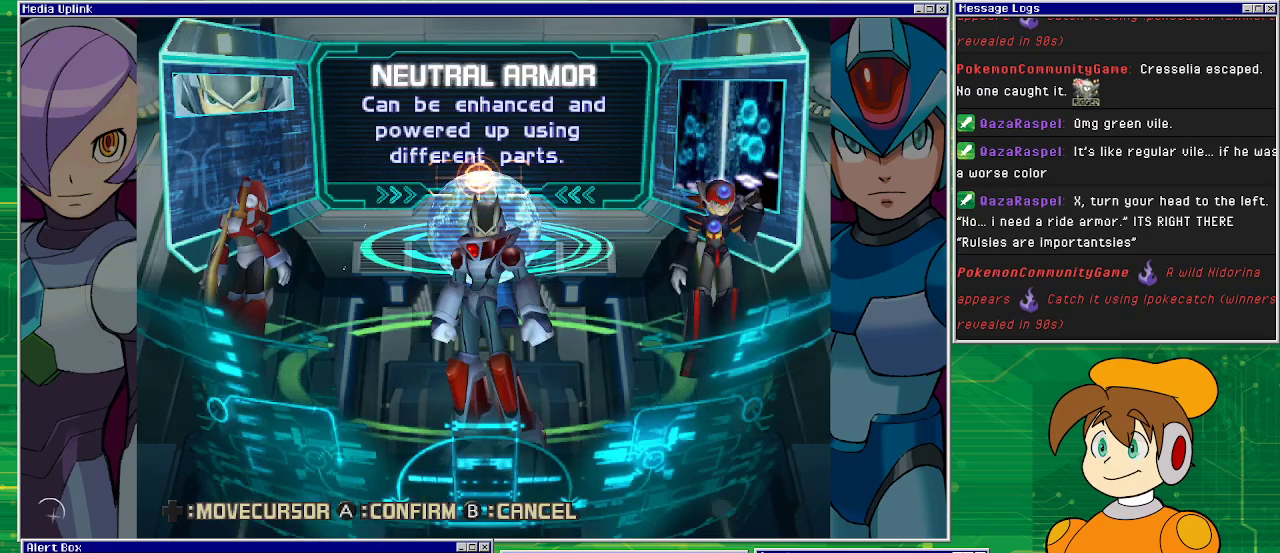
Gameplay with a controller (PlayStation layout); each line is a JSON object with the inputs held at the frame after it. "events" lists button and stick changes between this image and that frame as [ms after this image, input, new state], when the widget could be followed in between. Not read: L2 L3 R2 R3 right_stick.
{"buttons": [], "left_stick": "center", "events": []}
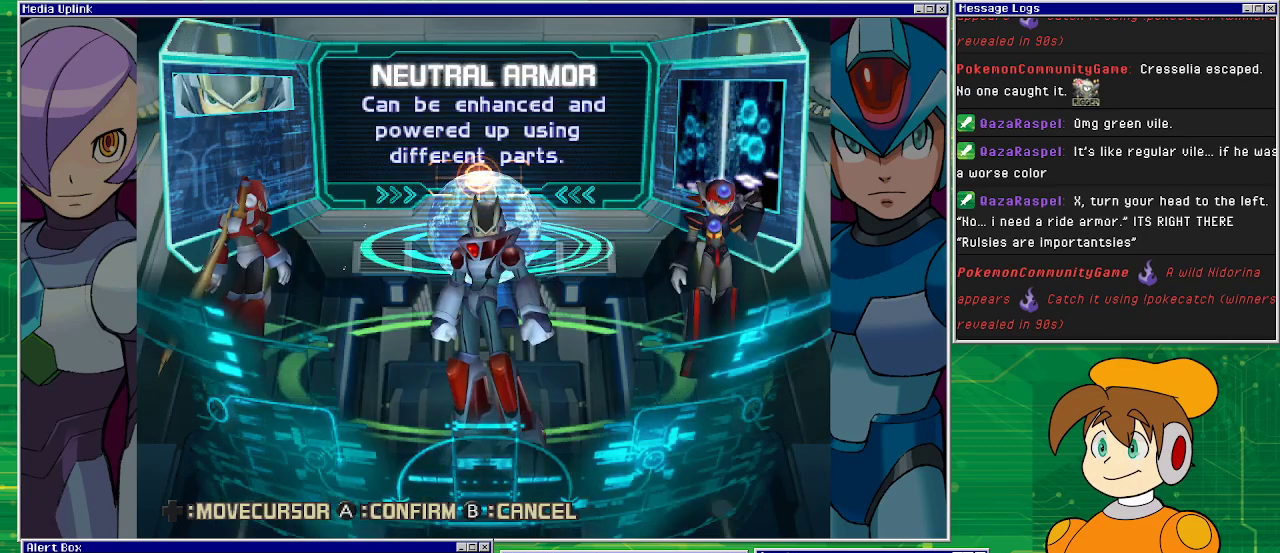
{"buttons": [], "left_stick": "center", "events": []}
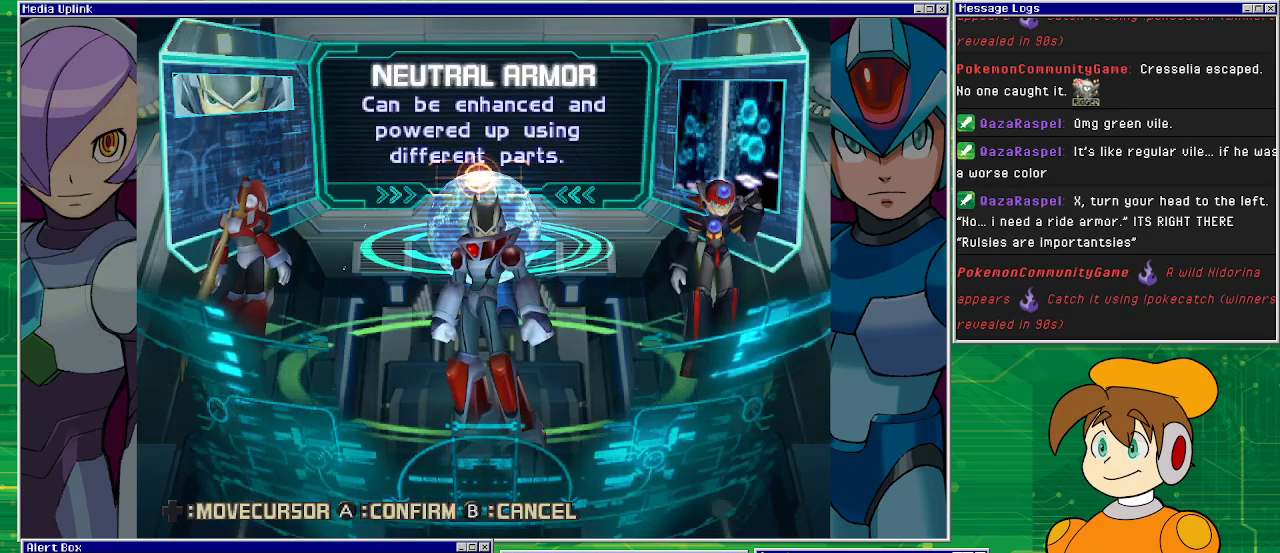
{"buttons": [], "left_stick": "center", "events": [[167, "CROSS", "down"], [300, "CROSS", "up"]]}
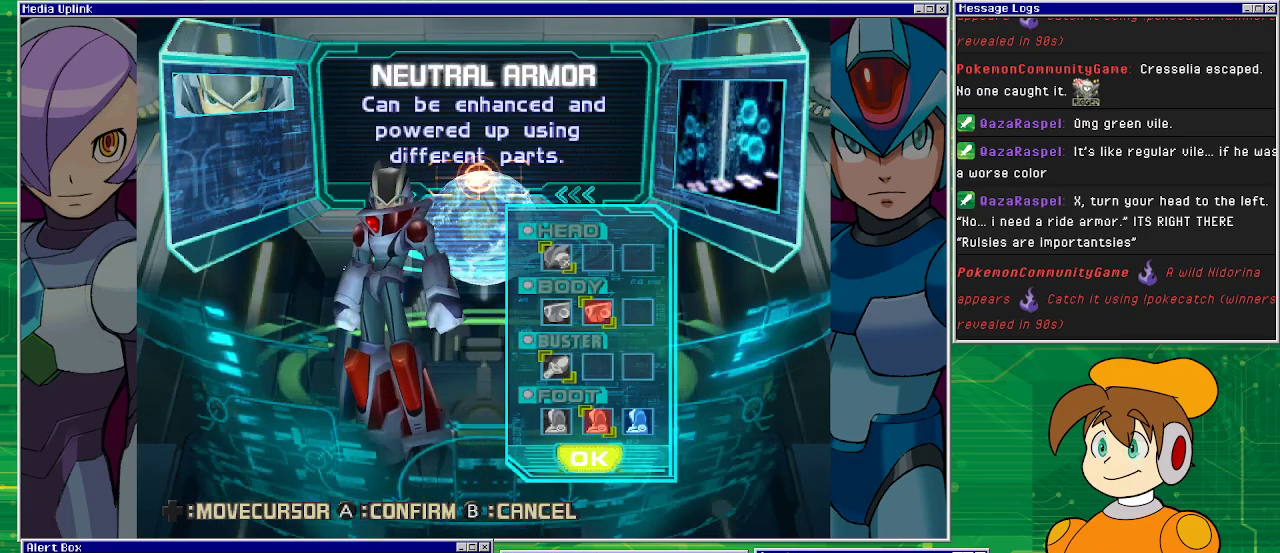
{"buttons": [], "left_stick": "center", "events": []}
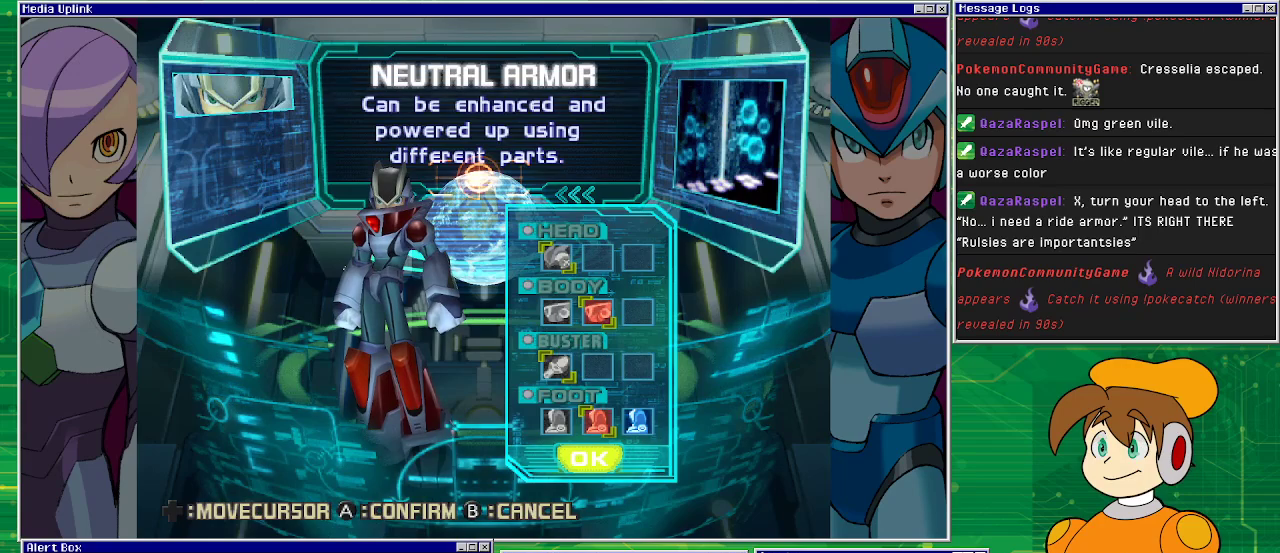
{"buttons": [], "left_stick": "center", "events": [[200, "CROSS", "down"], [333, "CROSS", "up"]]}
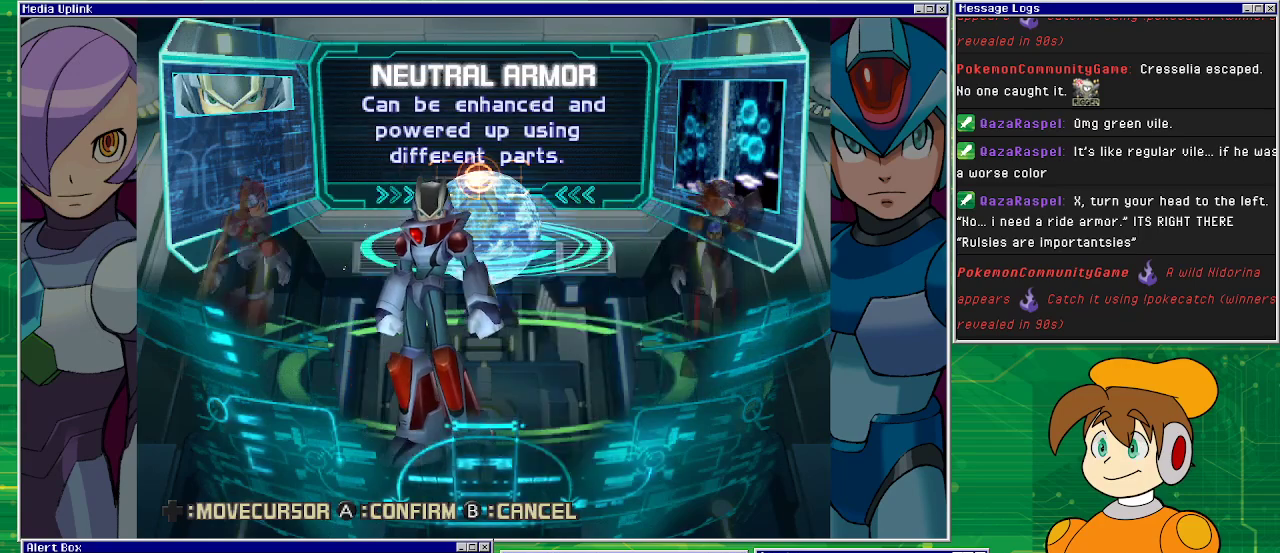
{"buttons": [], "left_stick": "center", "events": []}
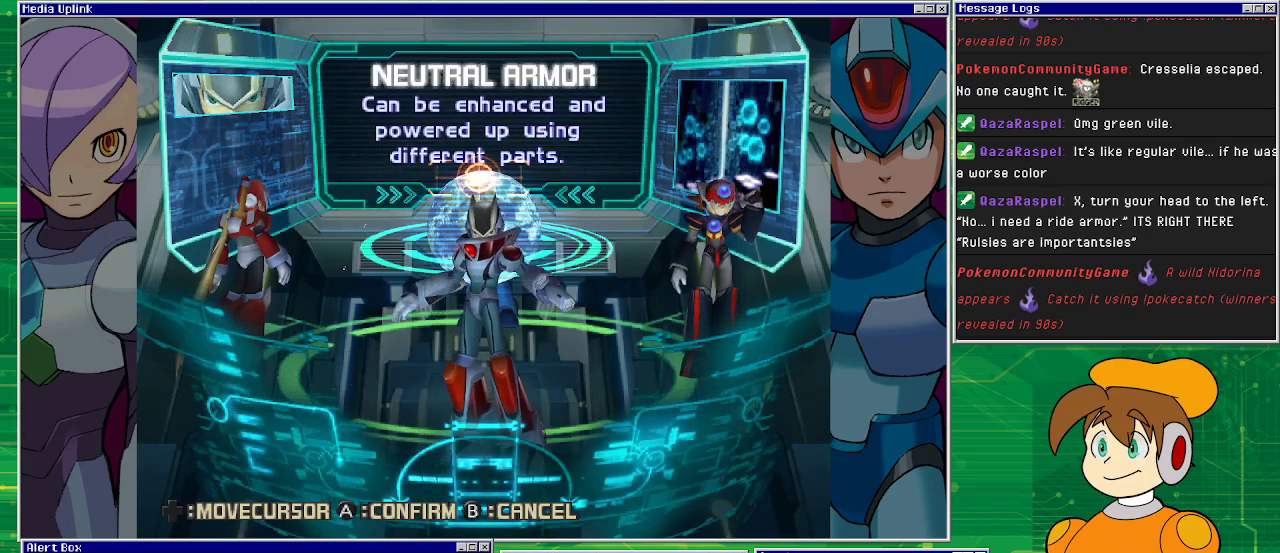
{"buttons": [], "left_stick": "center", "events": []}
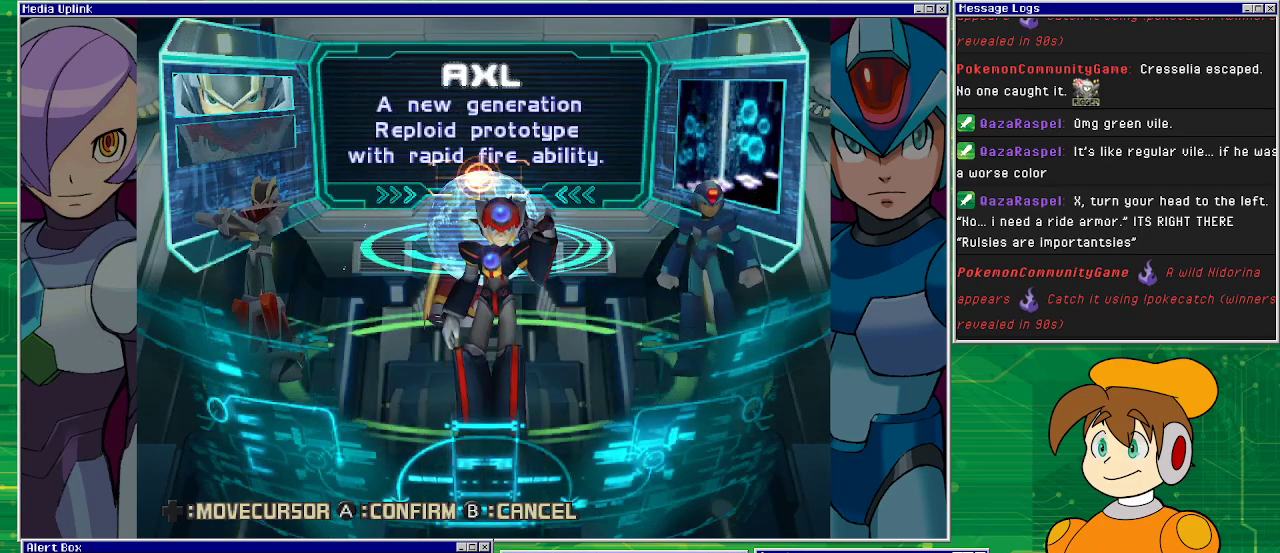
{"buttons": ["DPAD_RIGHT"], "left_stick": "center", "events": [[467, "DPAD_RIGHT", "down"]]}
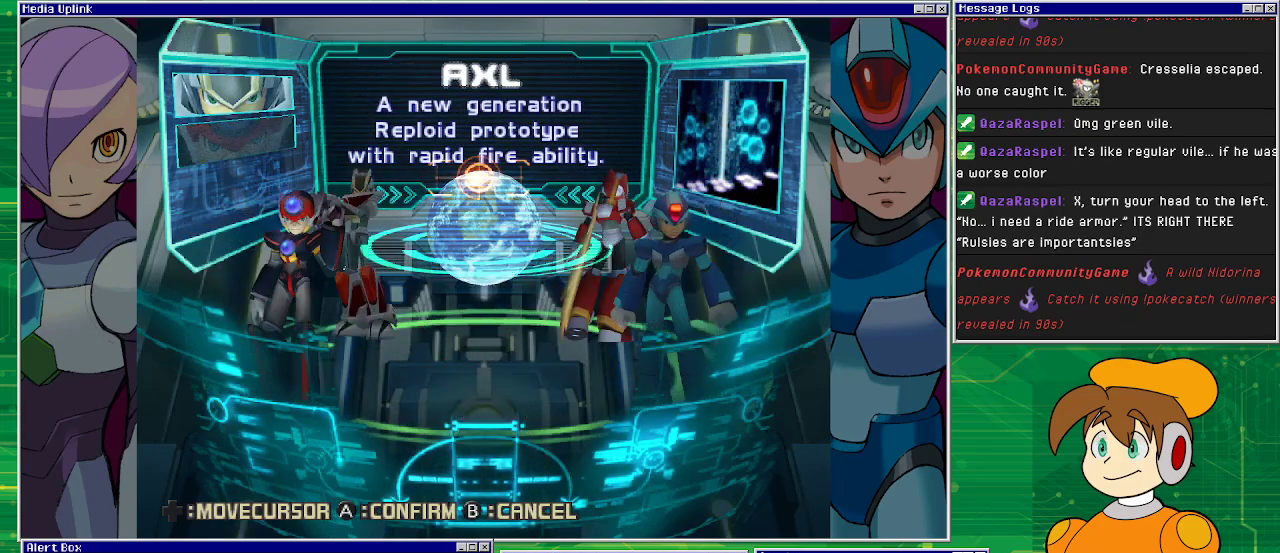
{"buttons": [], "left_stick": "center", "events": [[100, "DPAD_RIGHT", "up"]]}
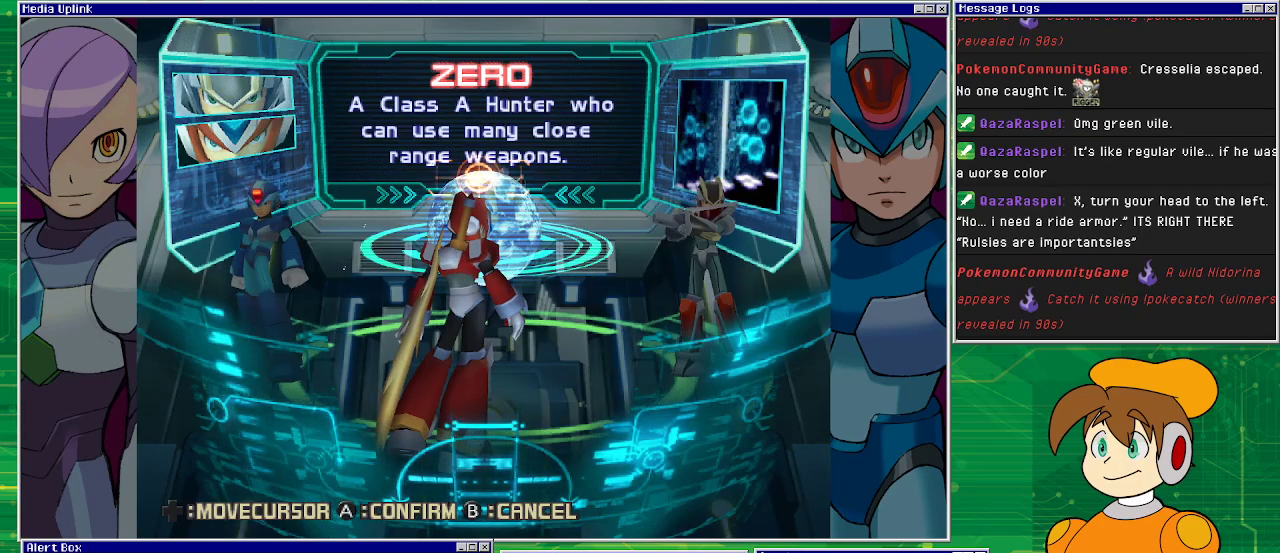
{"buttons": [], "left_stick": "center", "events": [[367, "CROSS", "down"], [500, "CROSS", "up"]]}
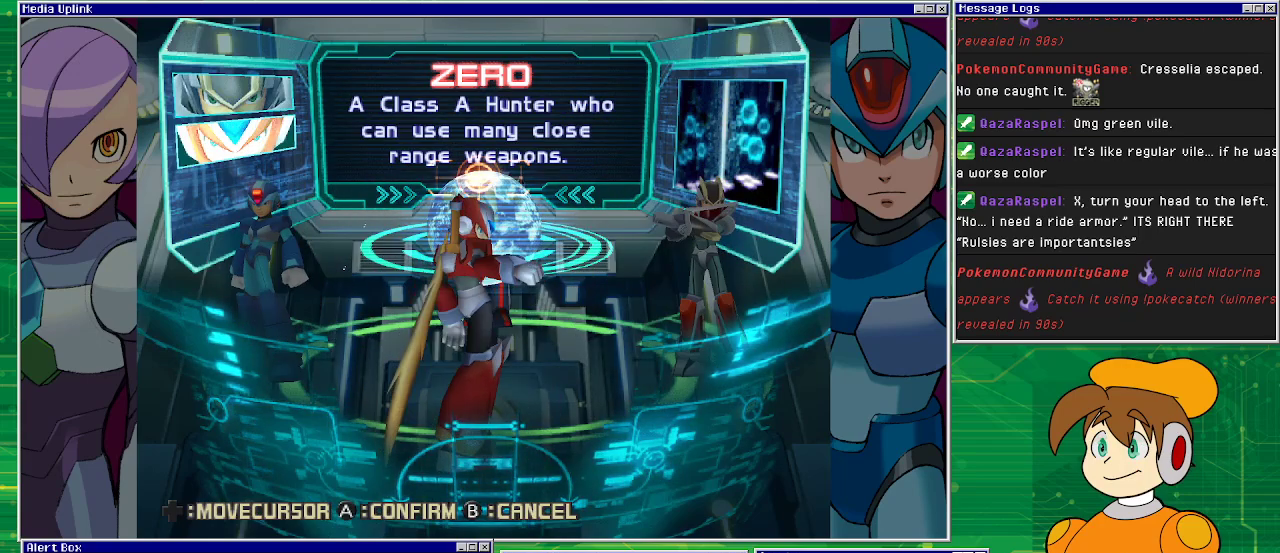
{"buttons": [], "left_stick": "center", "events": []}
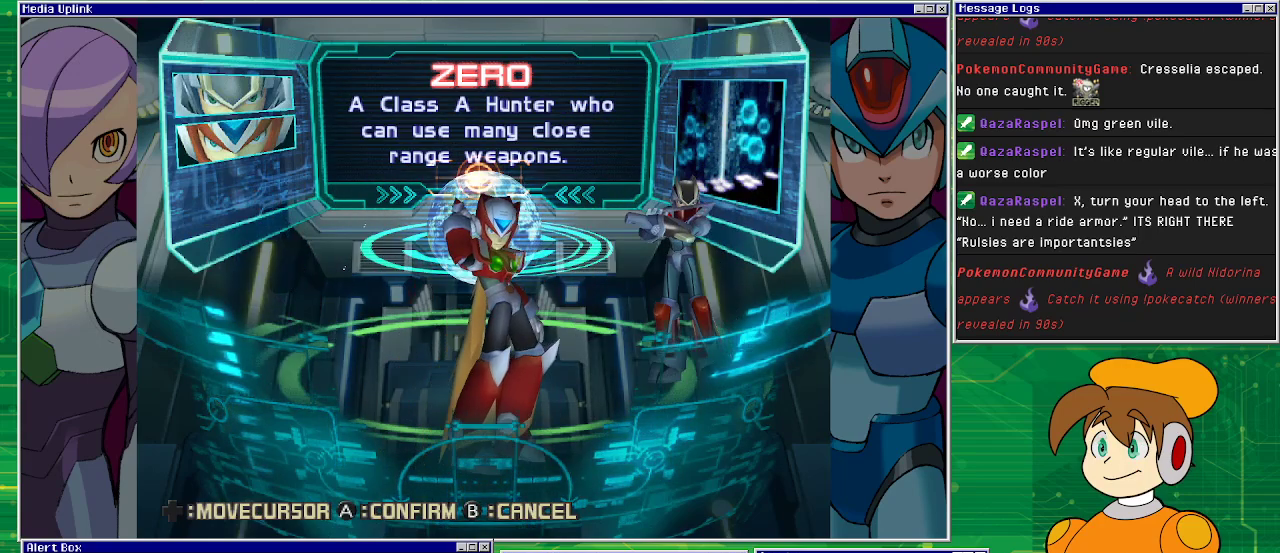
{"buttons": [], "left_stick": "center", "events": []}
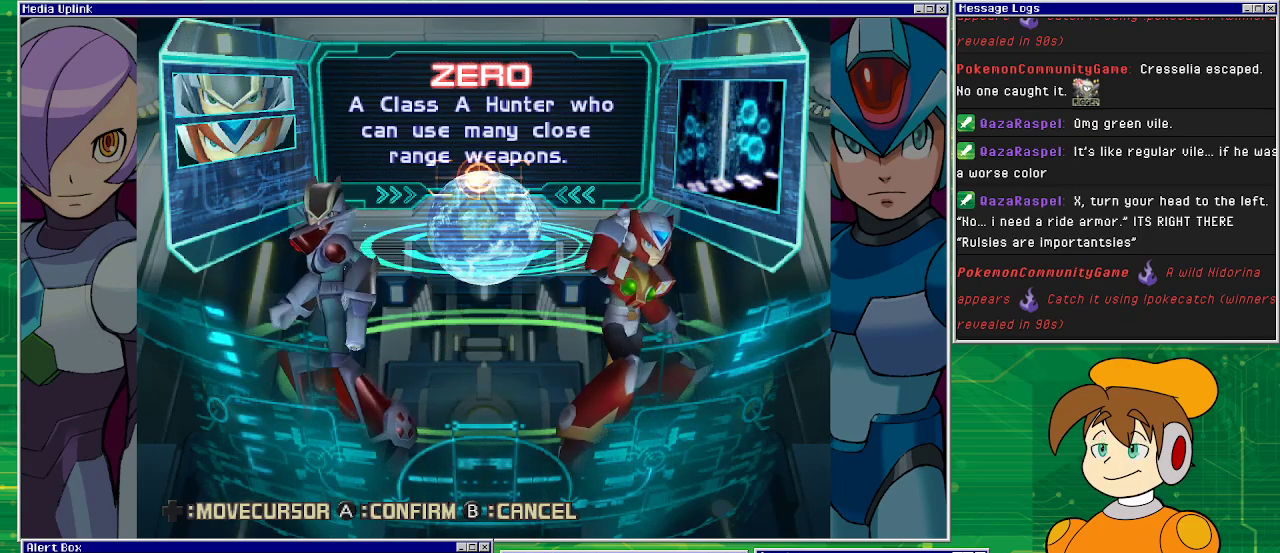
{"buttons": [], "left_stick": "center", "events": []}
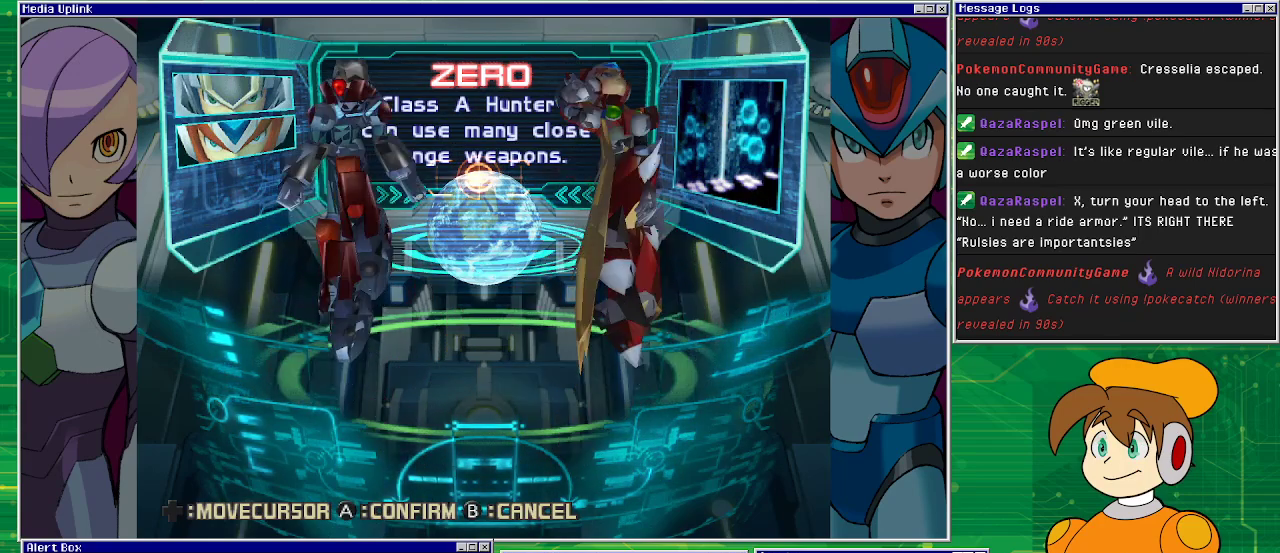
{"buttons": [], "left_stick": "center", "events": []}
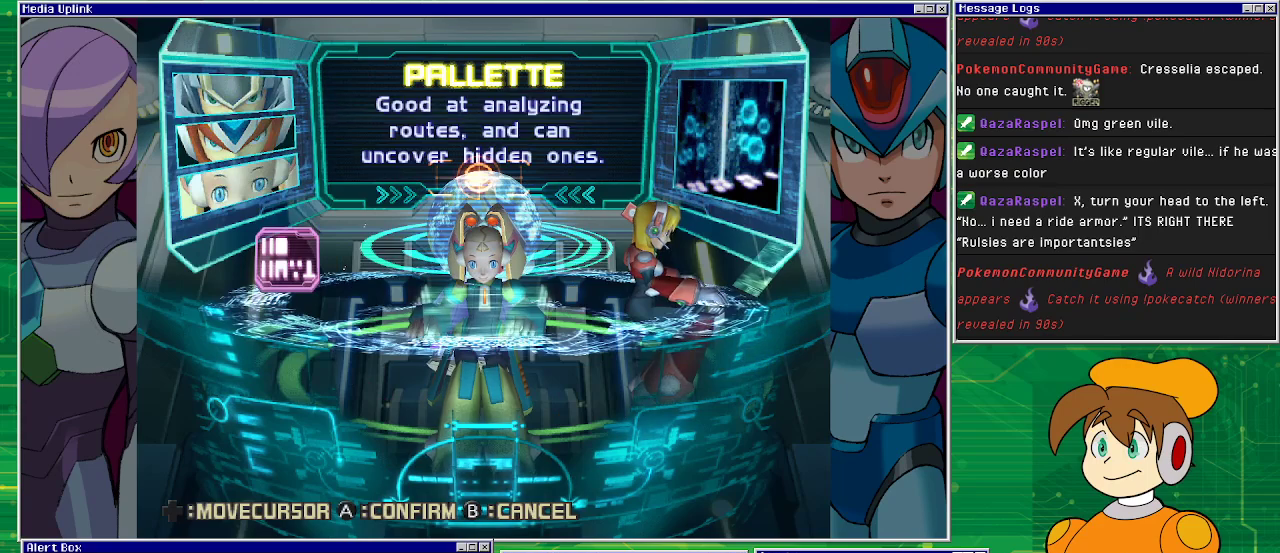
{"buttons": ["CROSS"], "left_stick": "center", "events": [[433, "CROSS", "down"]]}
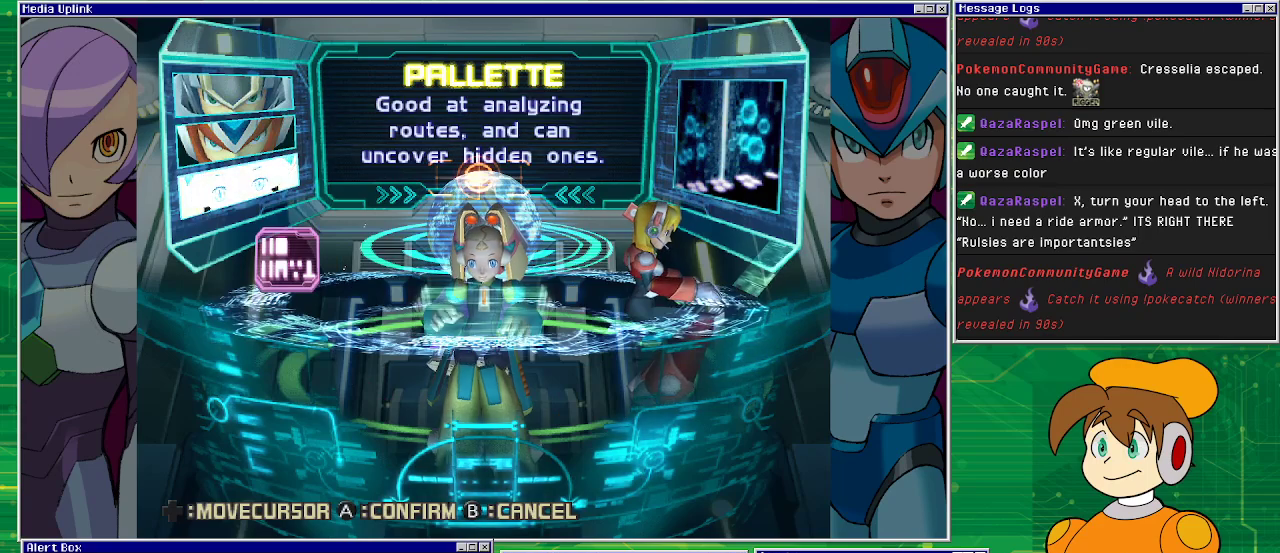
{"buttons": [], "left_stick": "center", "events": [[67, "CROSS", "up"]]}